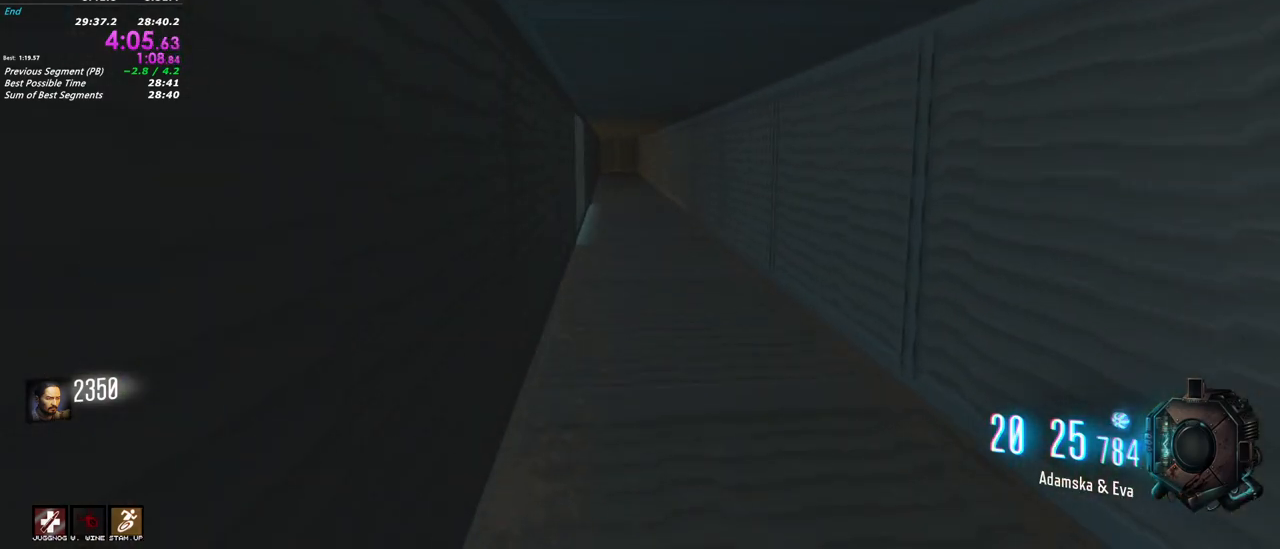
Gameplay with keyboard and mouse; each line is a JSON object with the keys and mouse buttons held at the frame after it. "events" lists presses ("down") and releases ("up") of "1", "2", "3", "4", "5", "a", "alt", "c", "caps_lock", "ctrl", "d", "e", "f", "g", "q", "r", "s", "shift", "t", "tab", "v", "w", "x", "z", "mouse_left", "mouse_wheel" and "mouse_right" between this image and that frame as [ms after this image, input, new state], when the widget could be followed in between. "mouse_left", "mouse_wheel", "mouse_right" = the "left", "wheel", "right" buttons of the "mouse" list. No other keys are recorded. "wheel" means that the mouse wheel is clicked or scrolled. Not read: mouse_move.
{"keys": ["shift", "w"], "mouse": [], "events": []}
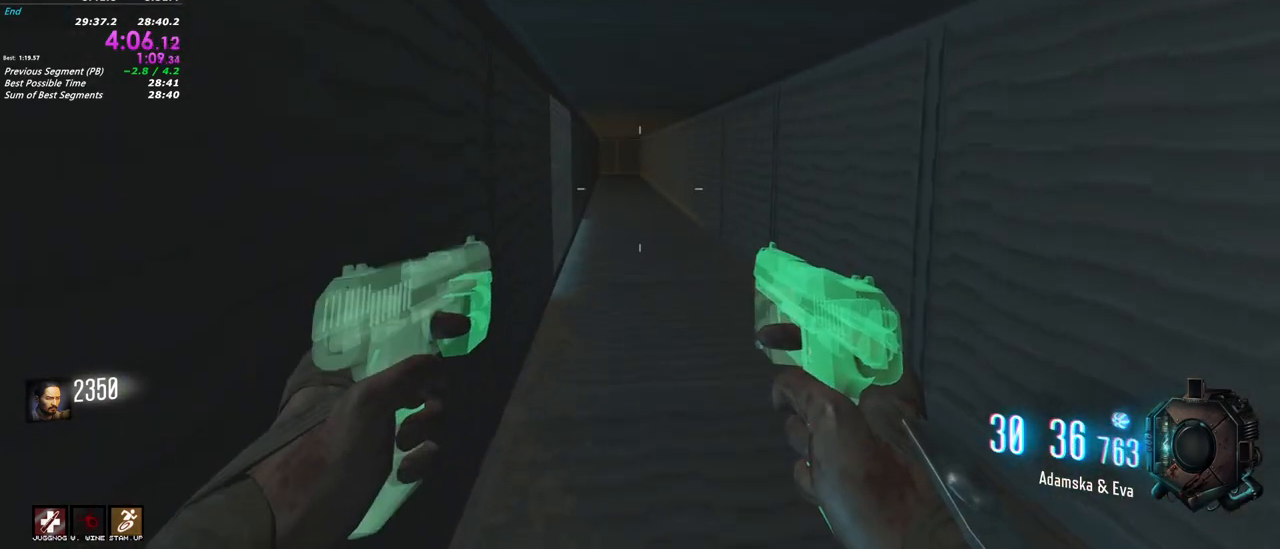
{"keys": ["shift", "w"], "mouse": [], "events": [[67, "a", "down"], [150, "a", "up"]]}
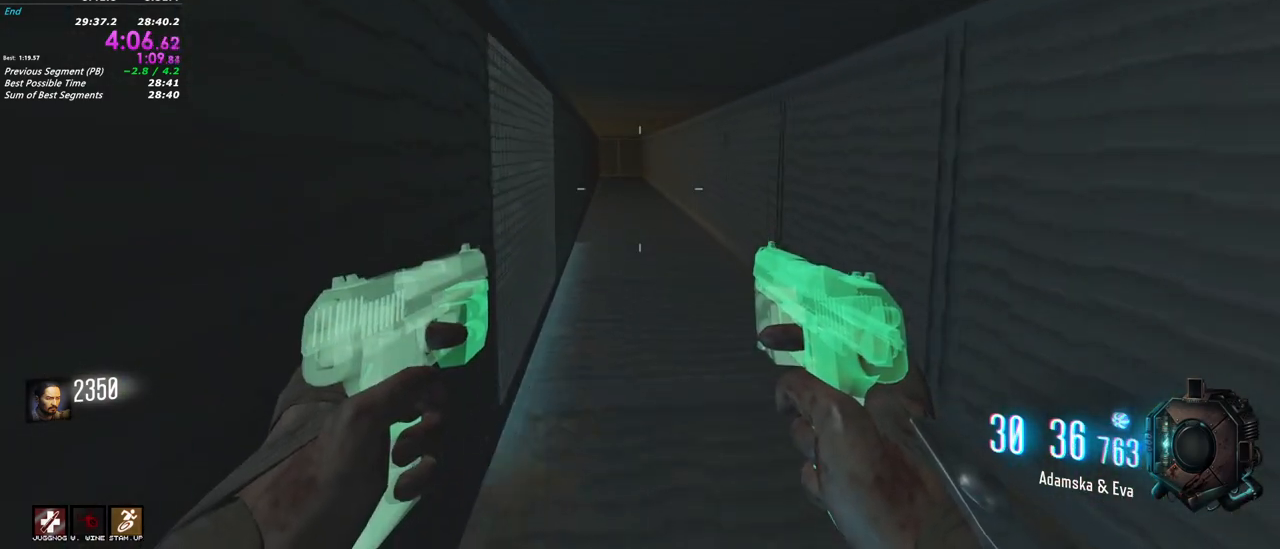
{"keys": ["shift", "w"], "mouse": [], "events": []}
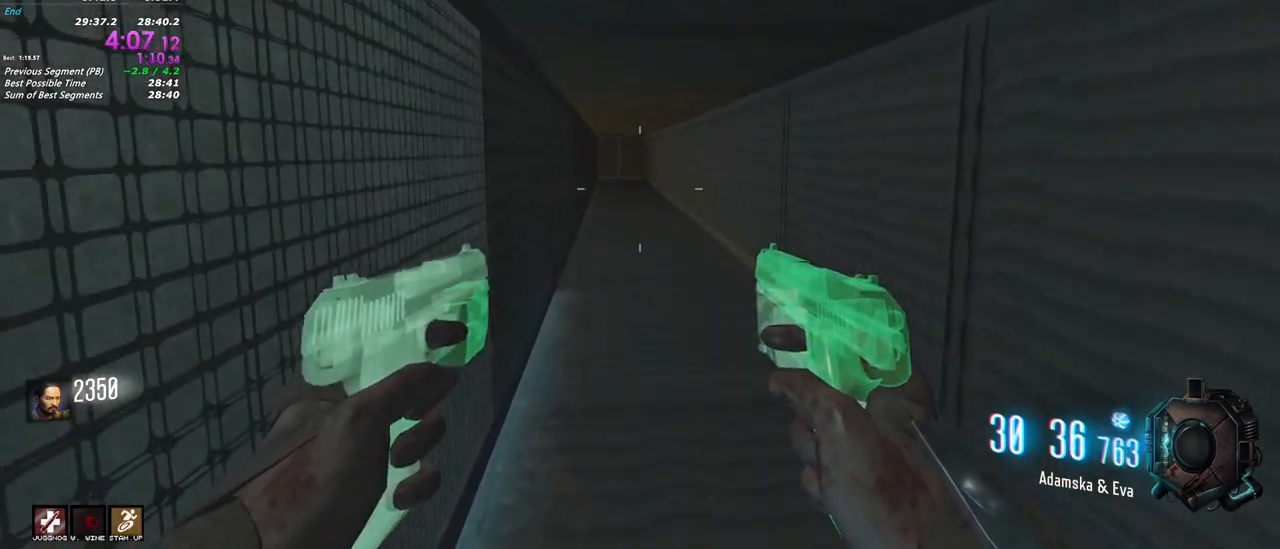
{"keys": ["shift", "w"], "mouse": [], "events": []}
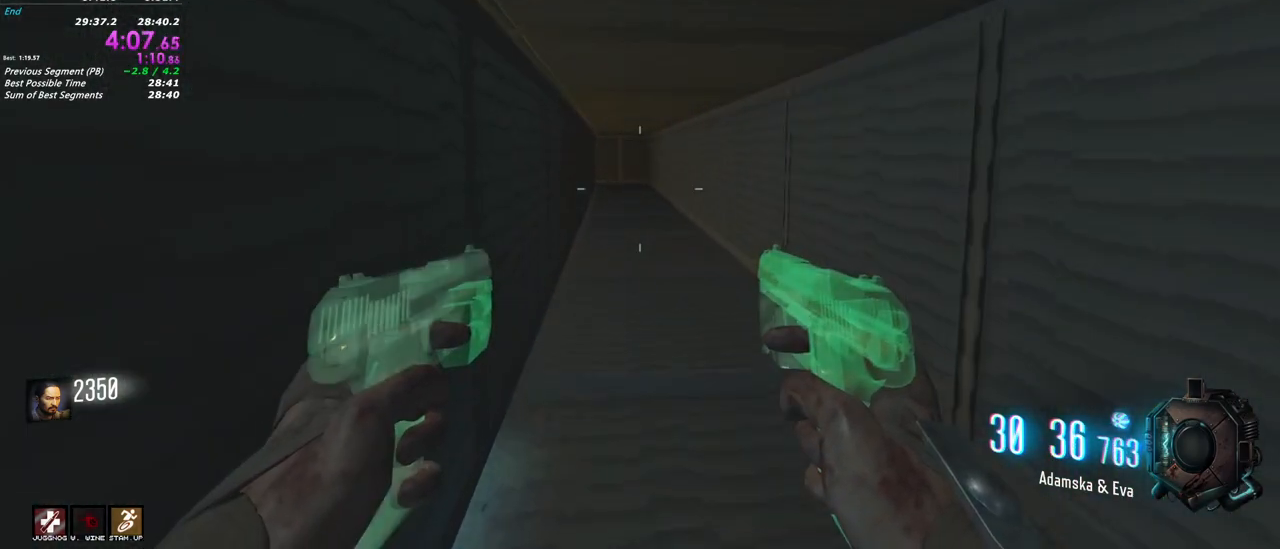
{"keys": ["shift", "w"], "mouse": [], "events": []}
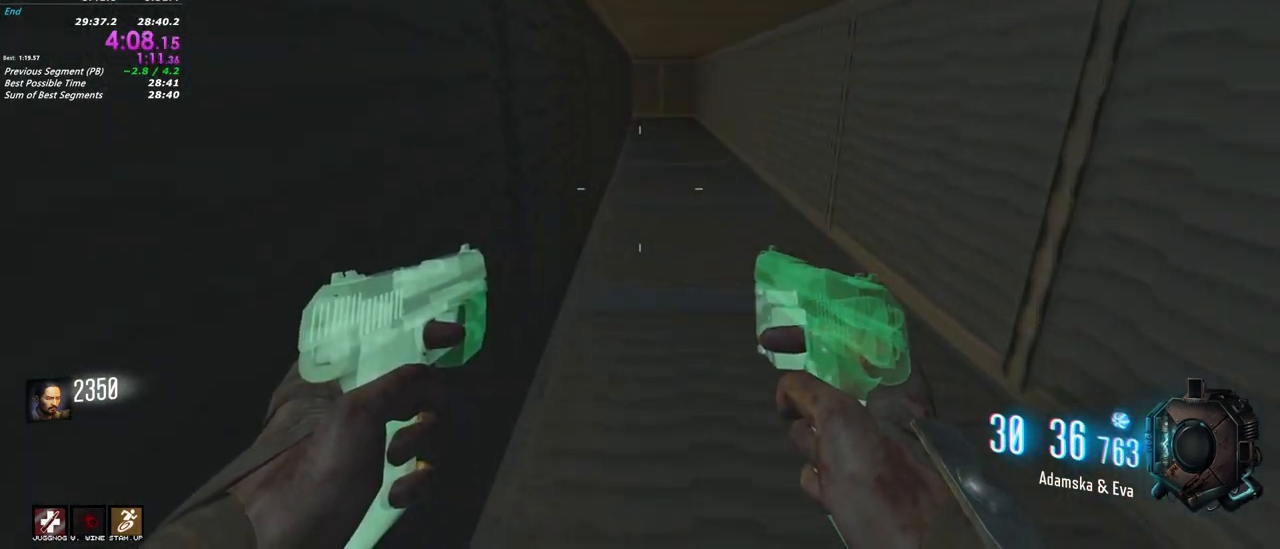
{"keys": ["shift", "w"], "mouse": [], "events": []}
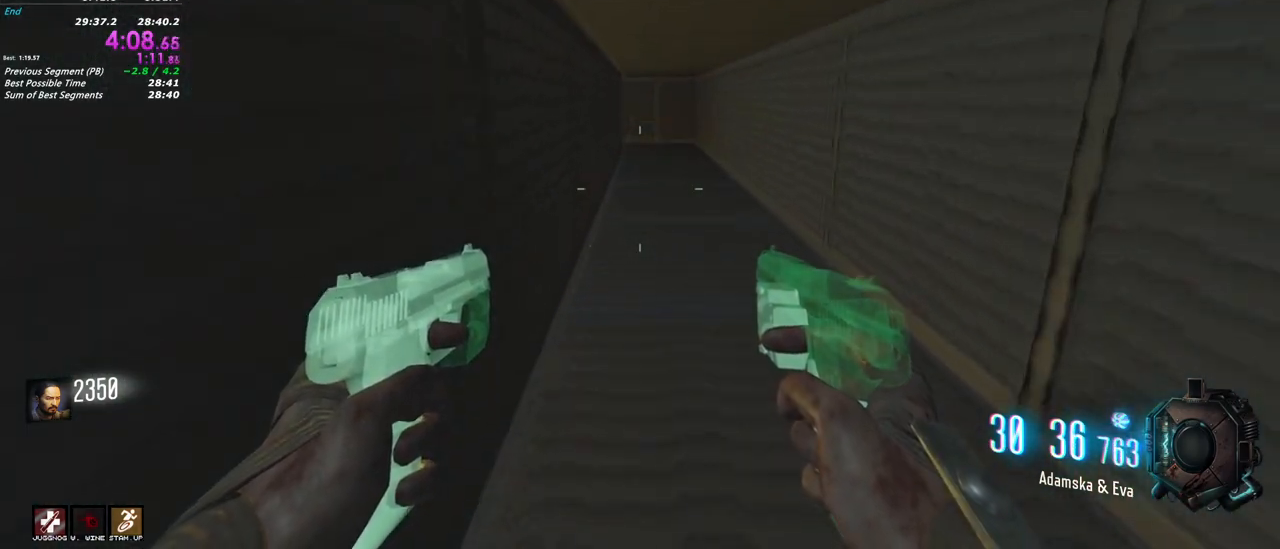
{"keys": ["shift", "w"], "mouse": [], "events": []}
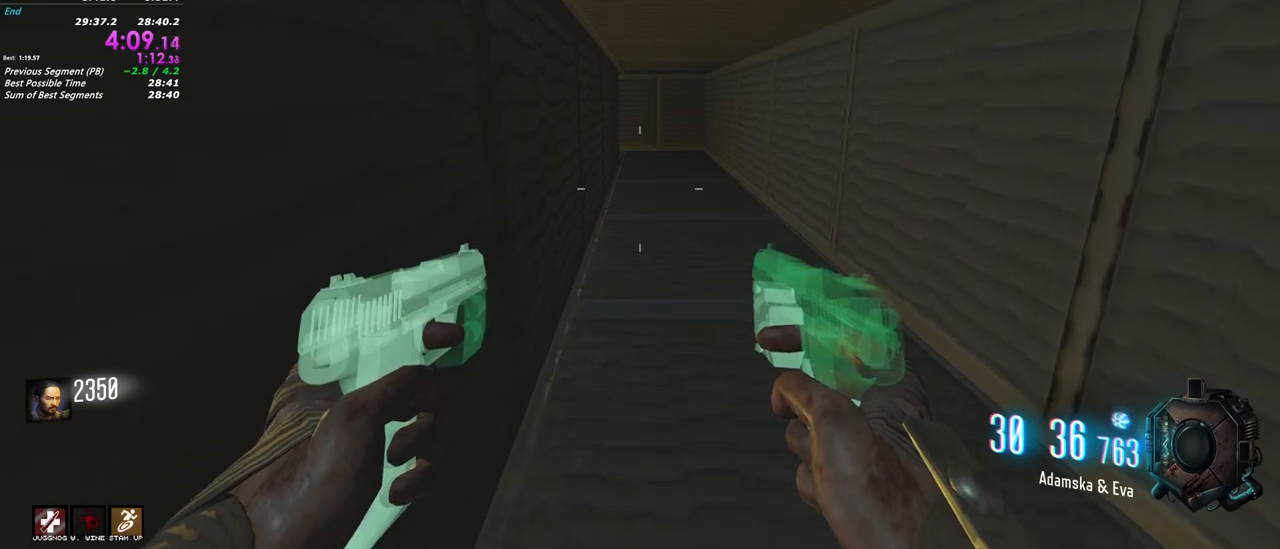
{"keys": ["shift", "w"], "mouse": [], "events": []}
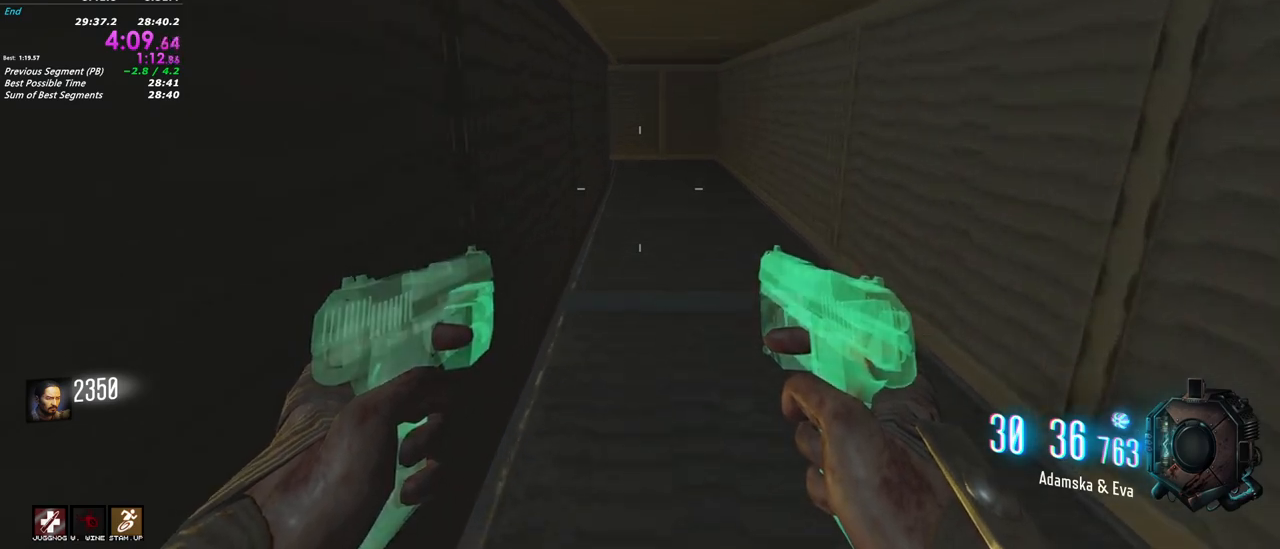
{"keys": ["shift", "w"], "mouse": [], "events": []}
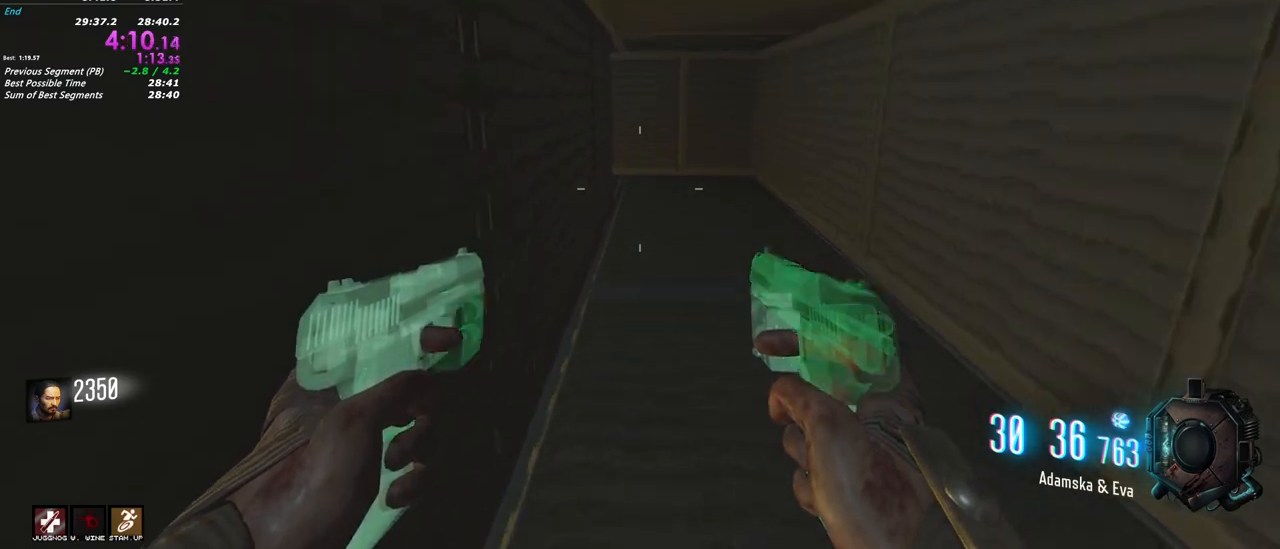
{"keys": ["shift", "w"], "mouse": [], "events": []}
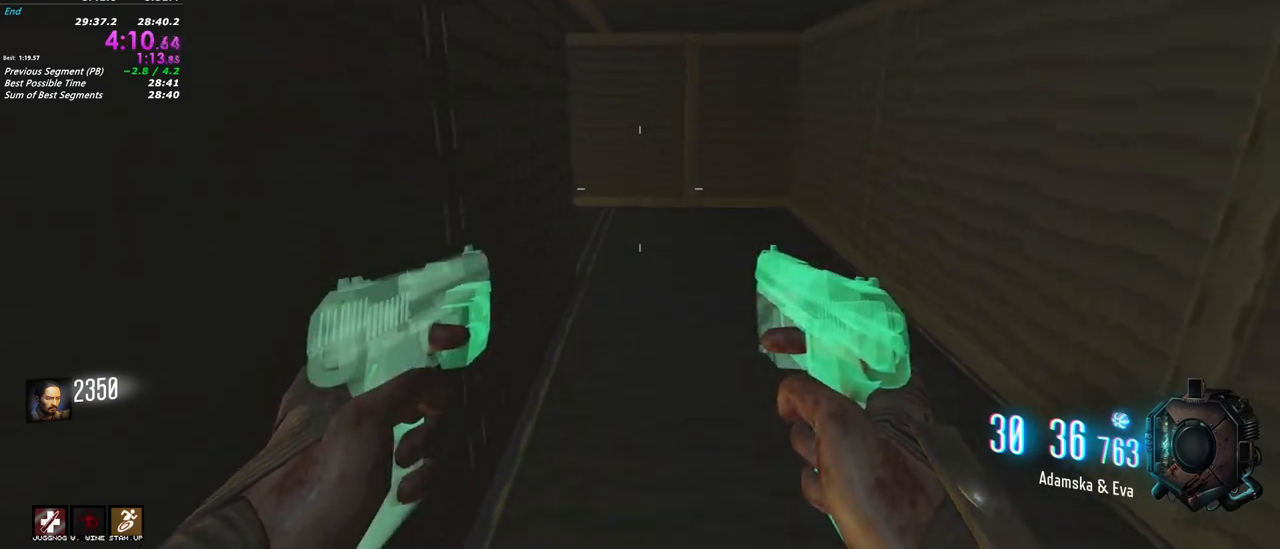
{"keys": ["shift", "w"], "mouse": [], "events": []}
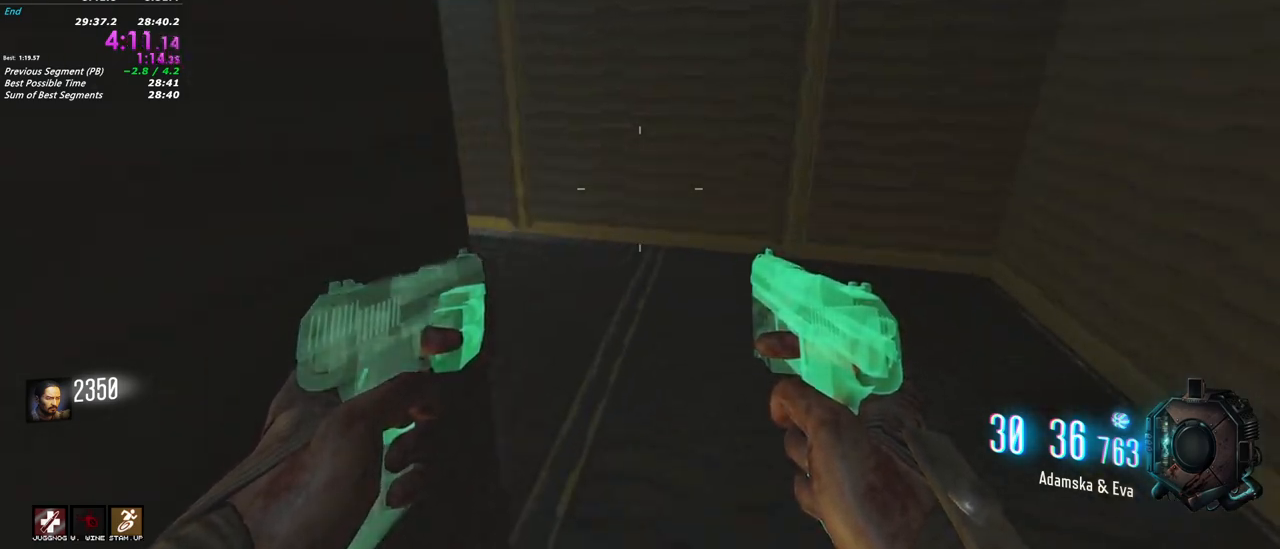
{"keys": ["a", "shift", "w"], "mouse": [], "events": [[317, "a", "down"]]}
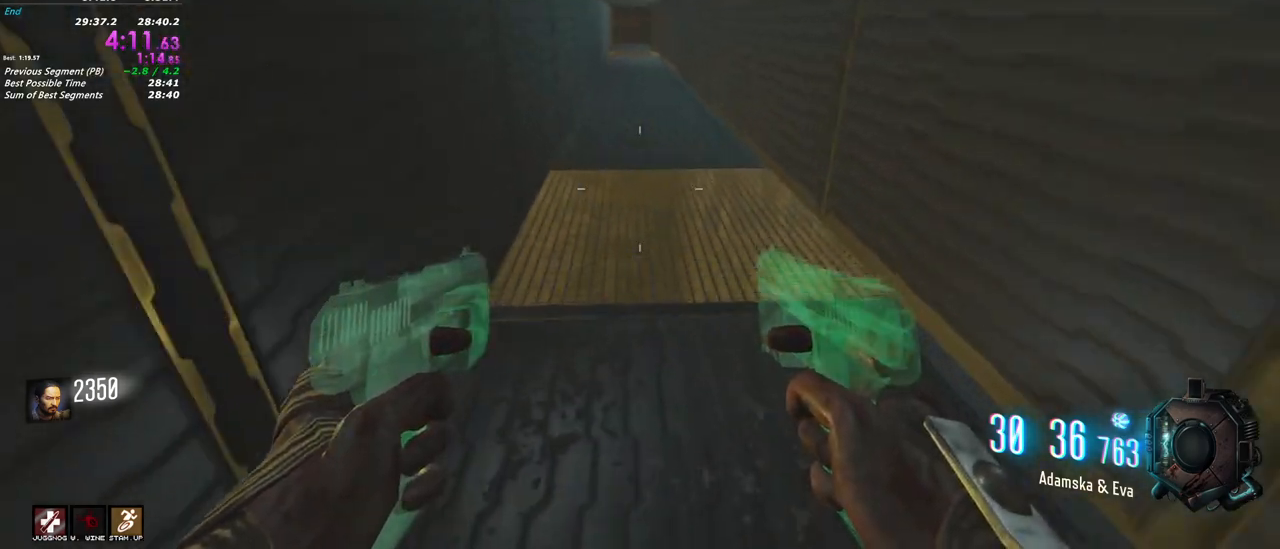
{"keys": ["shift", "w"], "mouse": [], "events": [[50, "a", "up"]]}
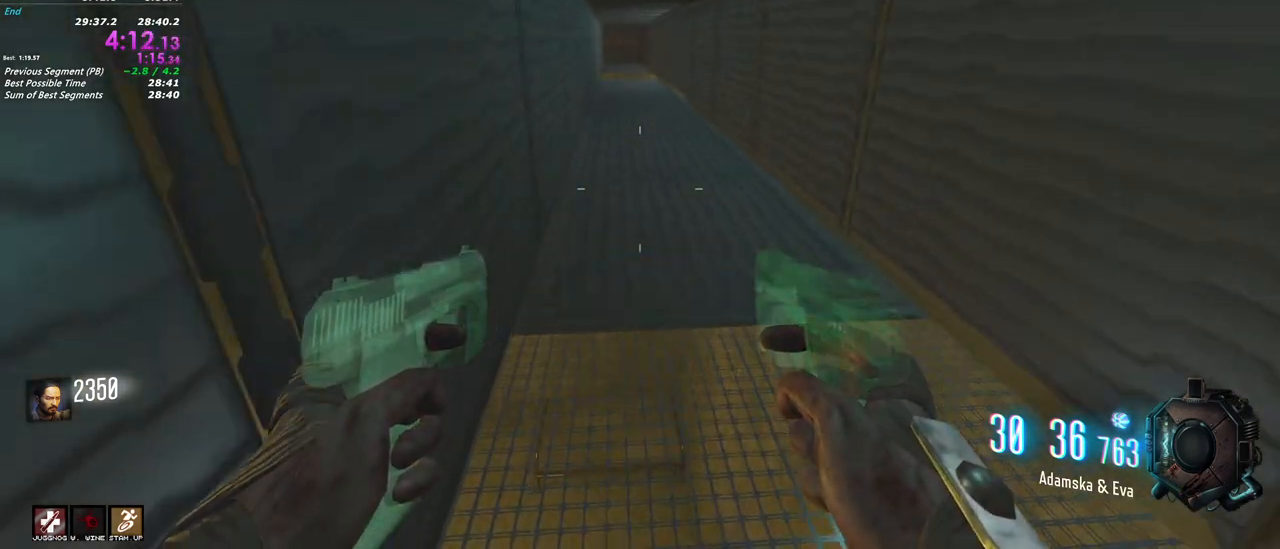
{"keys": ["shift", "w"], "mouse": [], "events": [[17, "a", "down"], [150, "a", "up"]]}
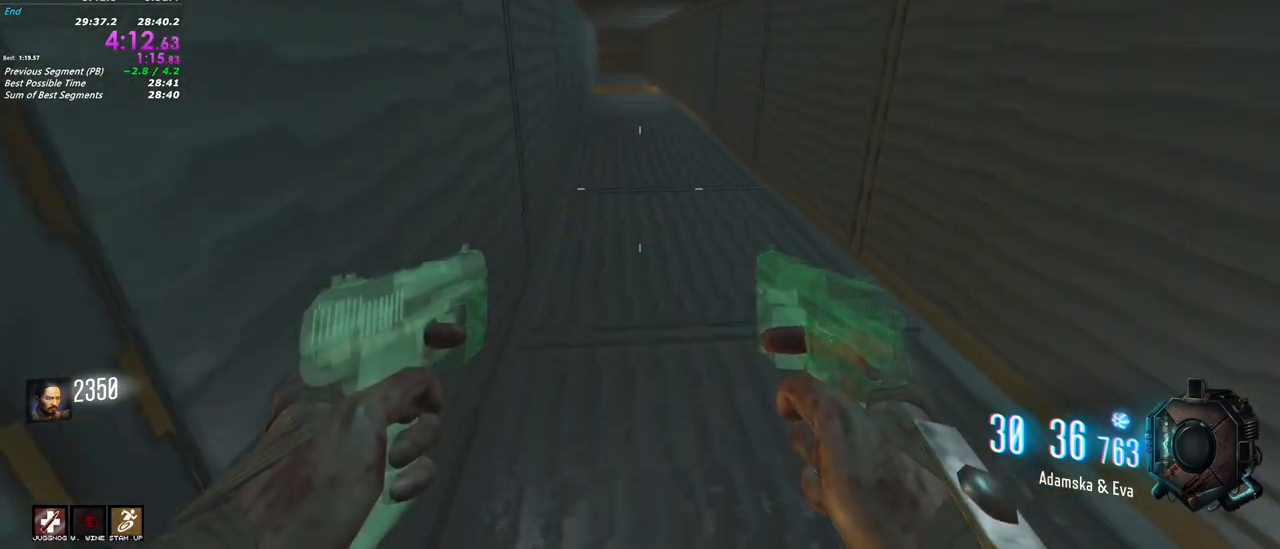
{"keys": ["shift", "w"], "mouse": [], "events": []}
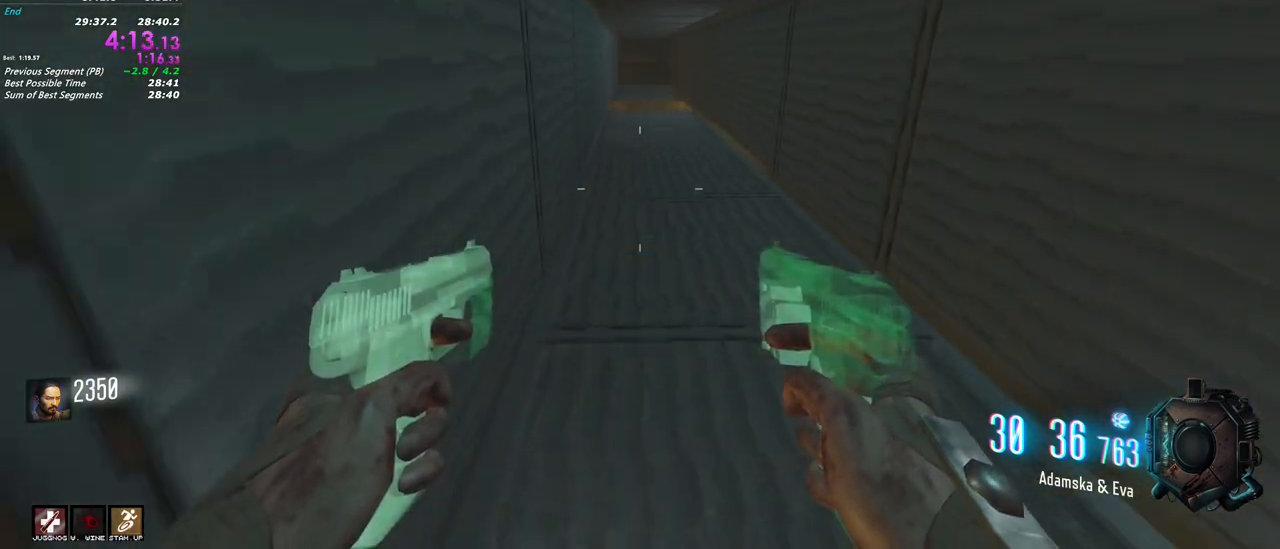
{"keys": ["shift", "w"], "mouse": [], "events": []}
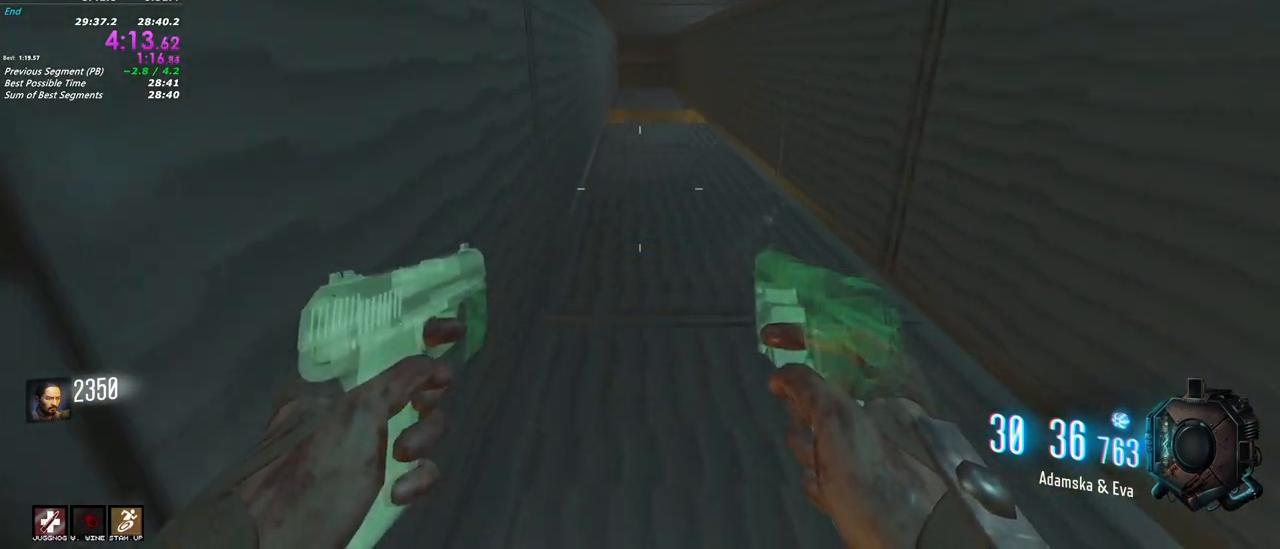
{"keys": ["shift", "w"], "mouse": [], "events": []}
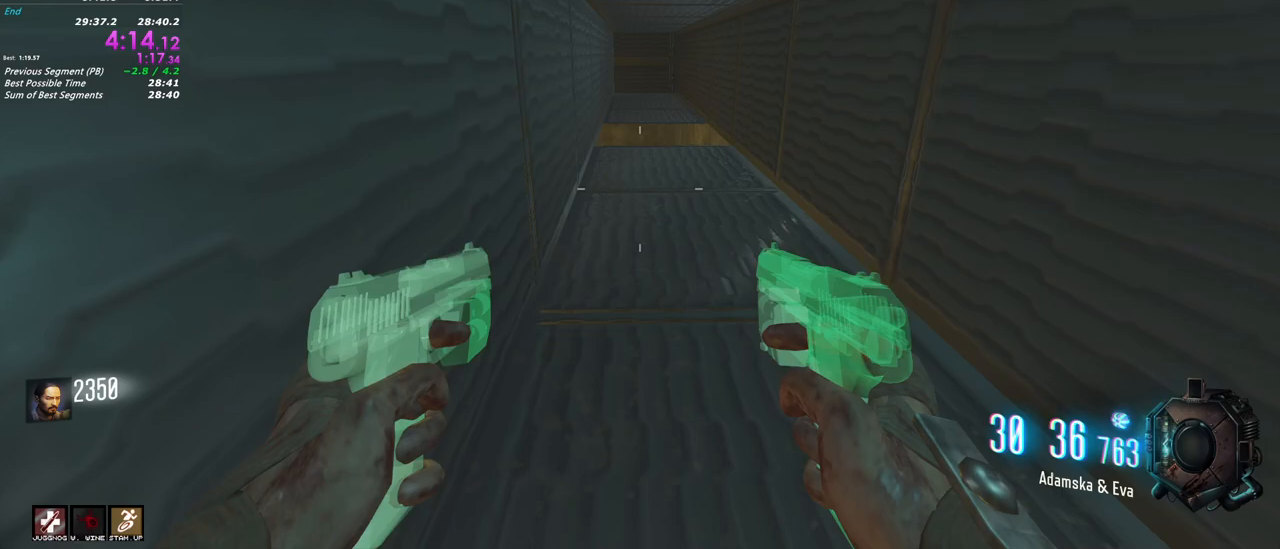
{"keys": ["shift", "w"], "mouse": [], "events": []}
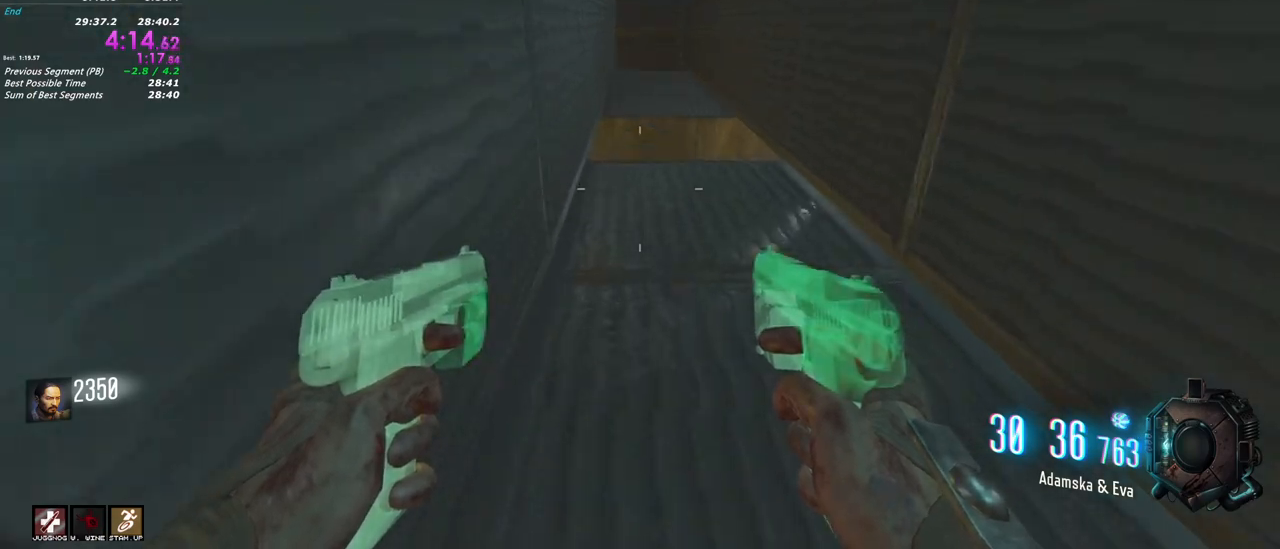
{"keys": ["shift", "w"], "mouse": [], "events": []}
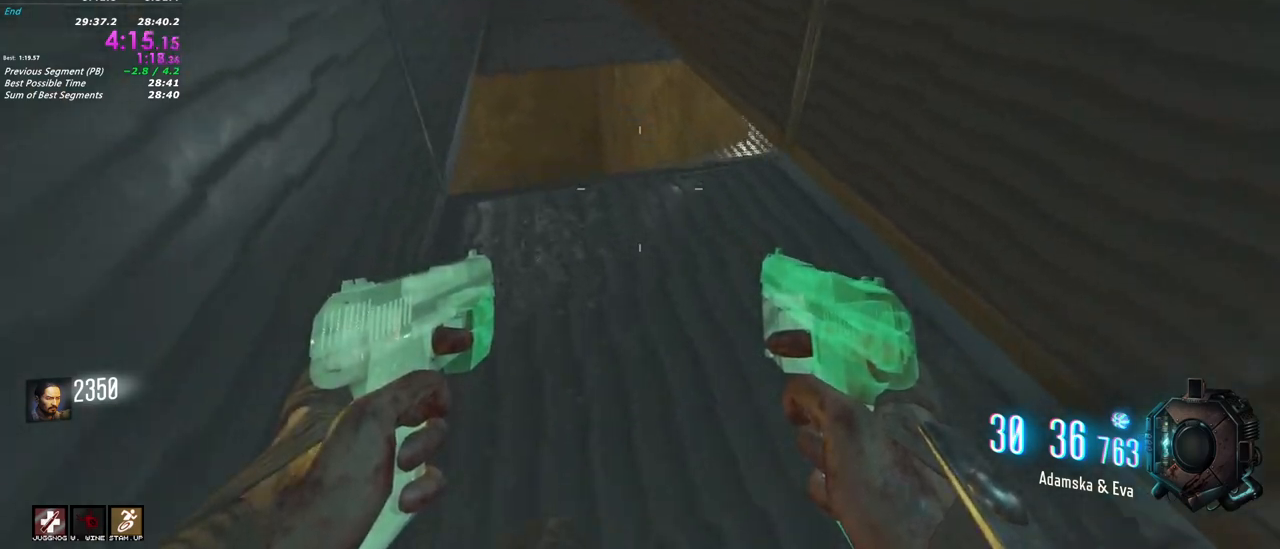
{"keys": ["shift", "w"], "mouse": [], "events": []}
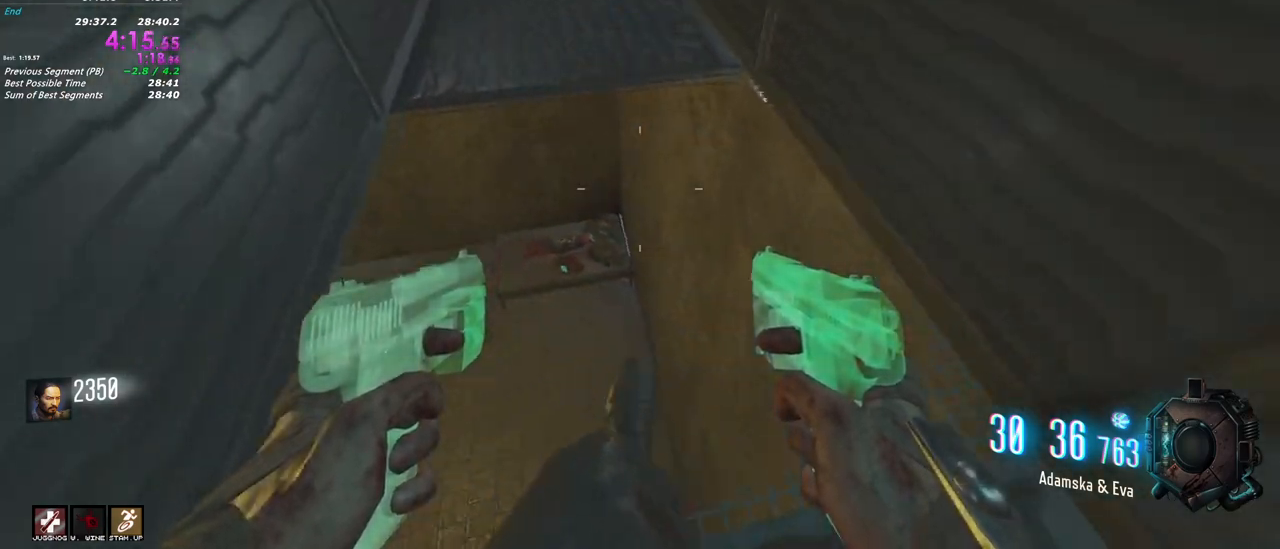
{"keys": ["shift", "w"], "mouse": [], "events": [[183, "a", "down"], [217, "a", "up"]]}
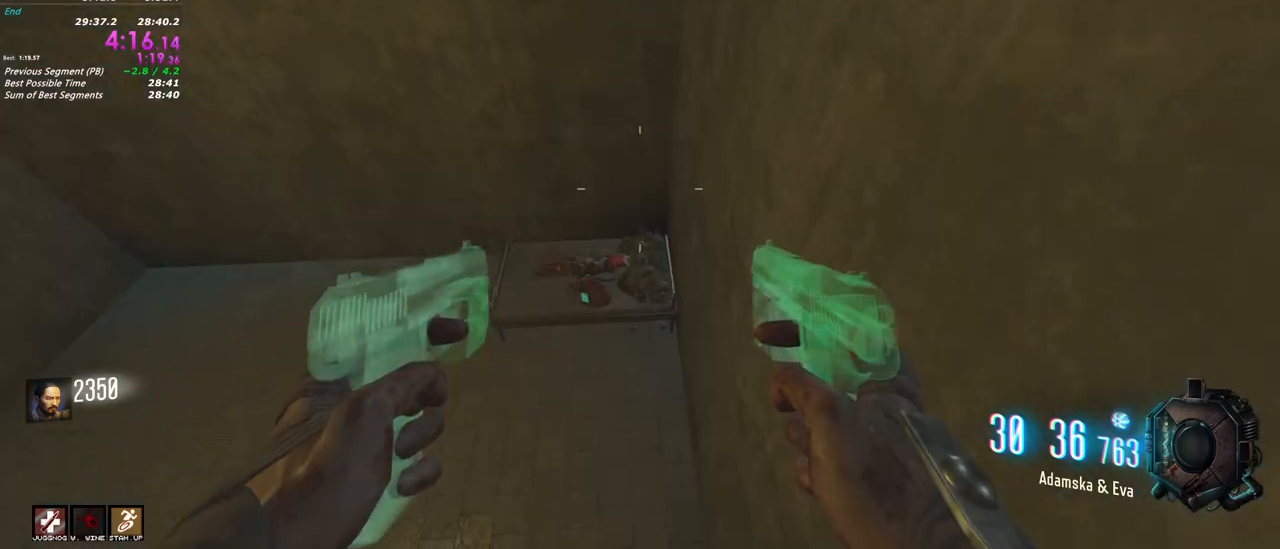
{"keys": ["w"], "mouse": [], "events": [[333, "shift", "up"]]}
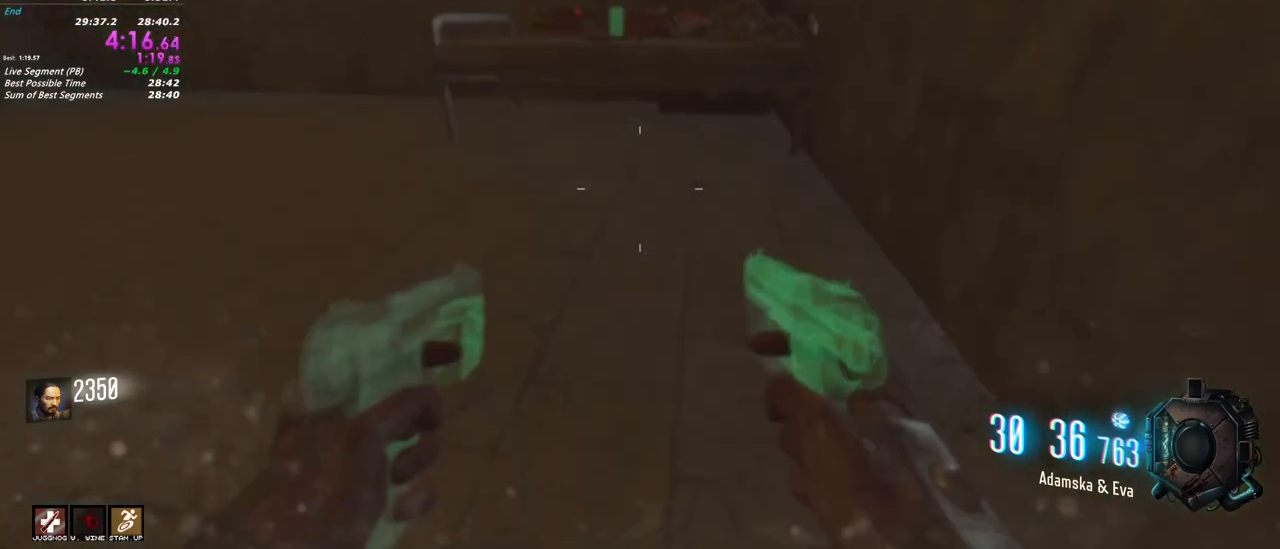
{"keys": ["shift", "w"], "mouse": [], "events": [[17, "shift", "down"]]}